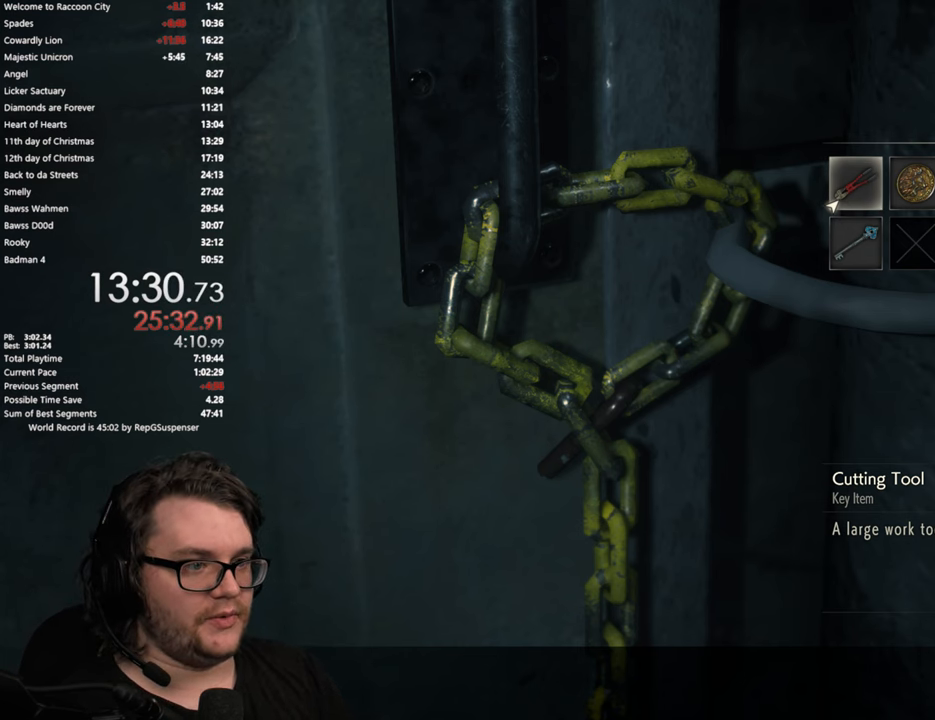
Gameplay with a controller (PlayStation layout); each line is a JSON object with the inputs held at the frame after it. "button_events" lists button changes between this image and that frame as [ms after this image, input, new state], when the widget could be followed in between (sticks are given only as held states). Not read: L1.
{"buttons": [], "left_stick": "center", "right_stick": "center", "button_events": [[84, "CROSS", "down"], [201, "CROSS", "up"], [334, "CROSS", "down"], [417, "CROSS", "up"], [417, "R1", "down"], [468, "R1", "up"]]}
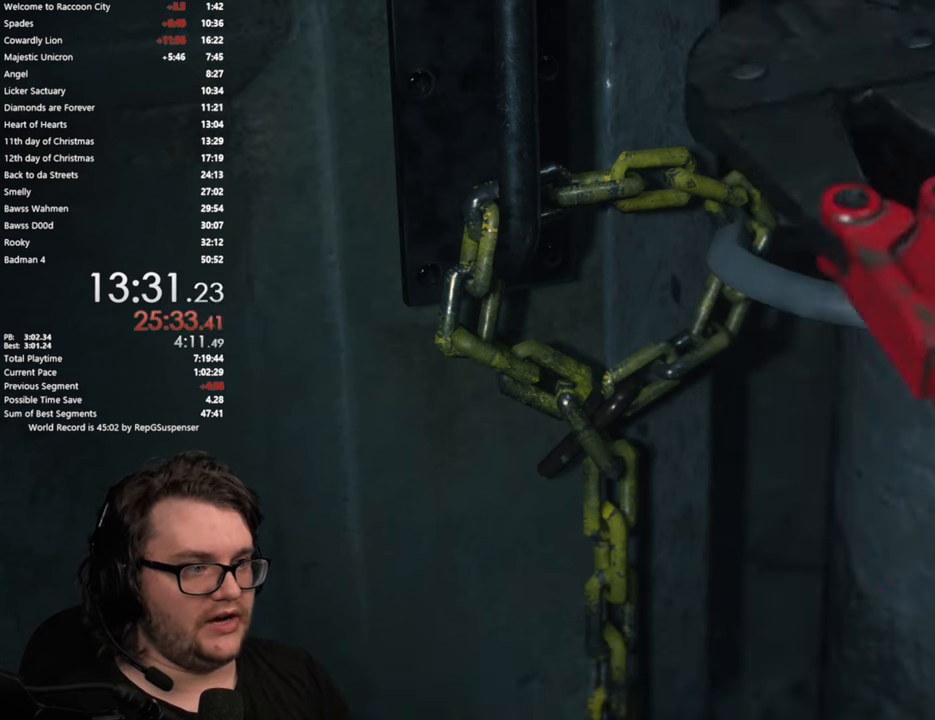
{"buttons": [], "left_stick": "center", "right_stick": "center", "button_events": []}
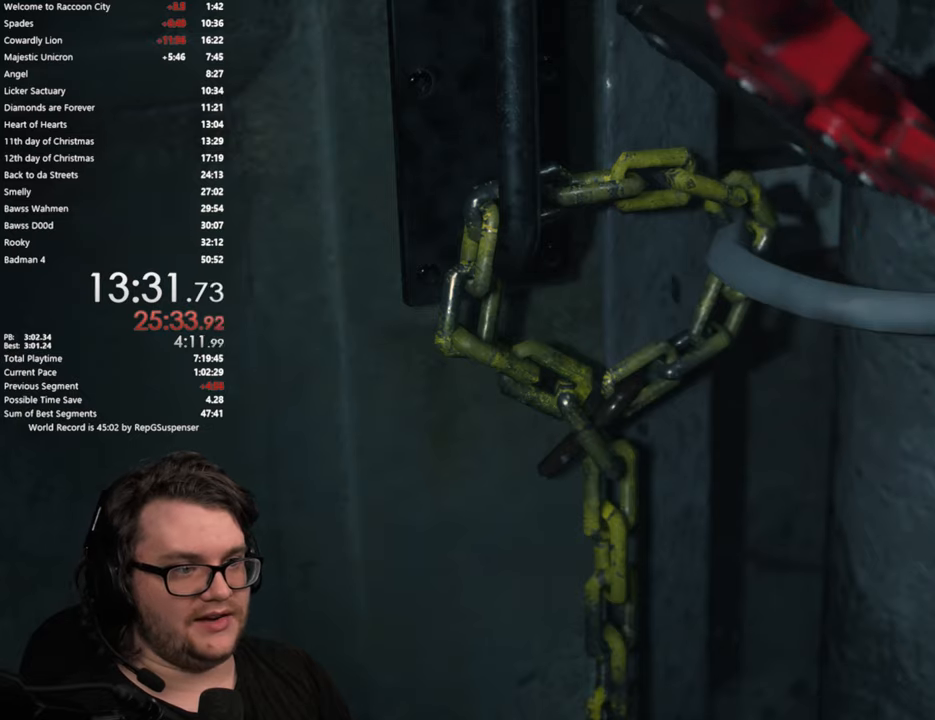
{"buttons": ["R2"], "left_stick": "center", "right_stick": "center", "button_events": [[217, "R2", "down"]]}
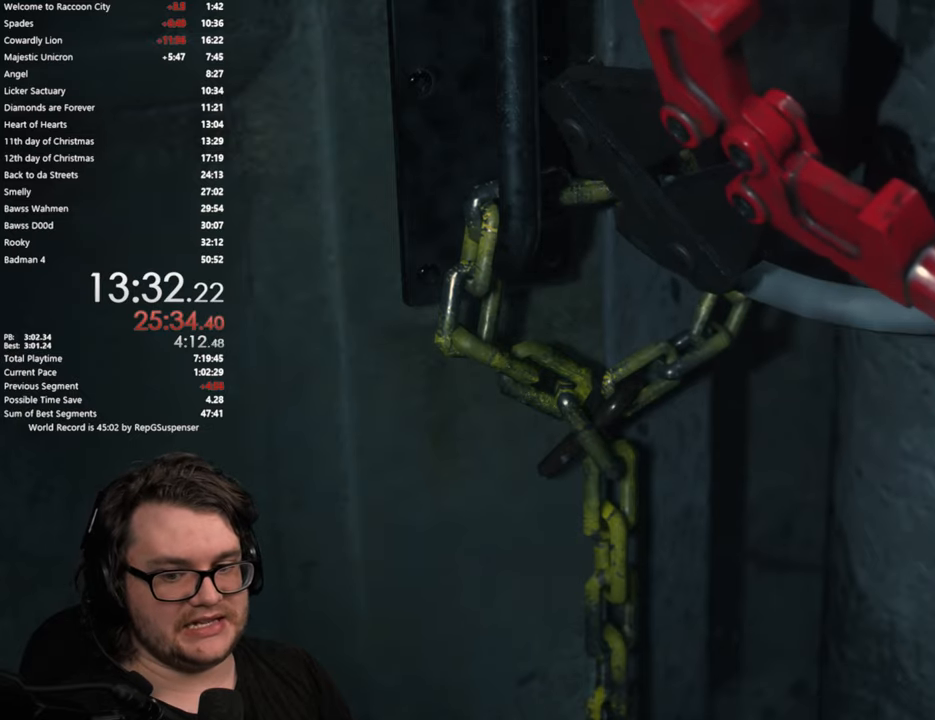
{"buttons": ["R2"], "left_stick": "center", "right_stick": "center", "button_events": [[84, "R1", "down"], [134, "R1", "up"], [234, "R2", "up"], [451, "R2", "down"]]}
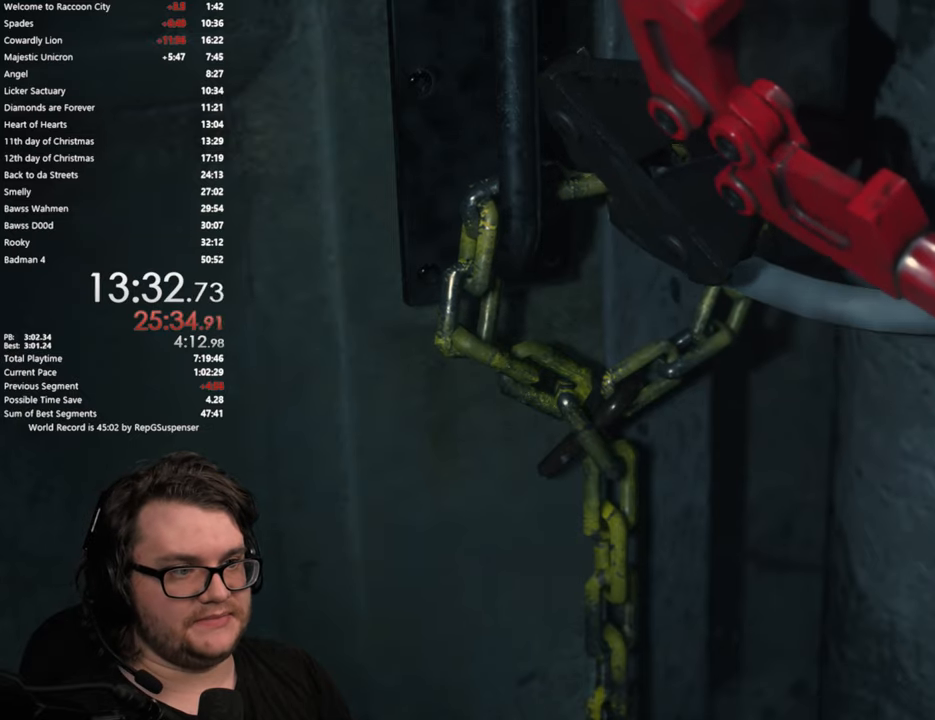
{"buttons": [], "left_stick": "center", "right_stick": "center", "button_events": [[333, "R2", "up"]]}
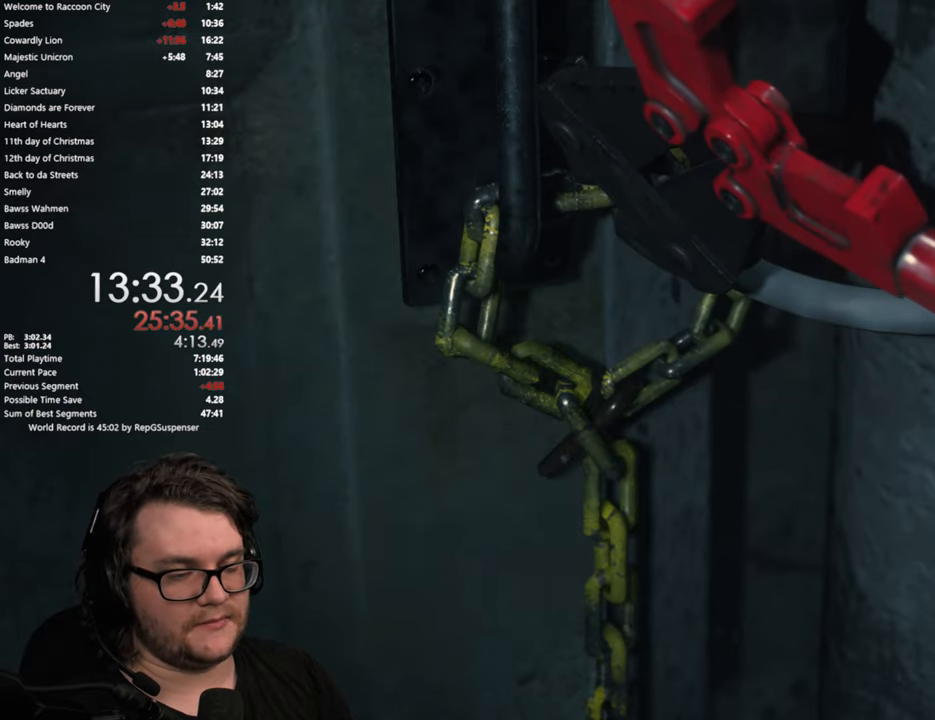
{"buttons": [], "left_stick": "center", "right_stick": "center", "button_events": []}
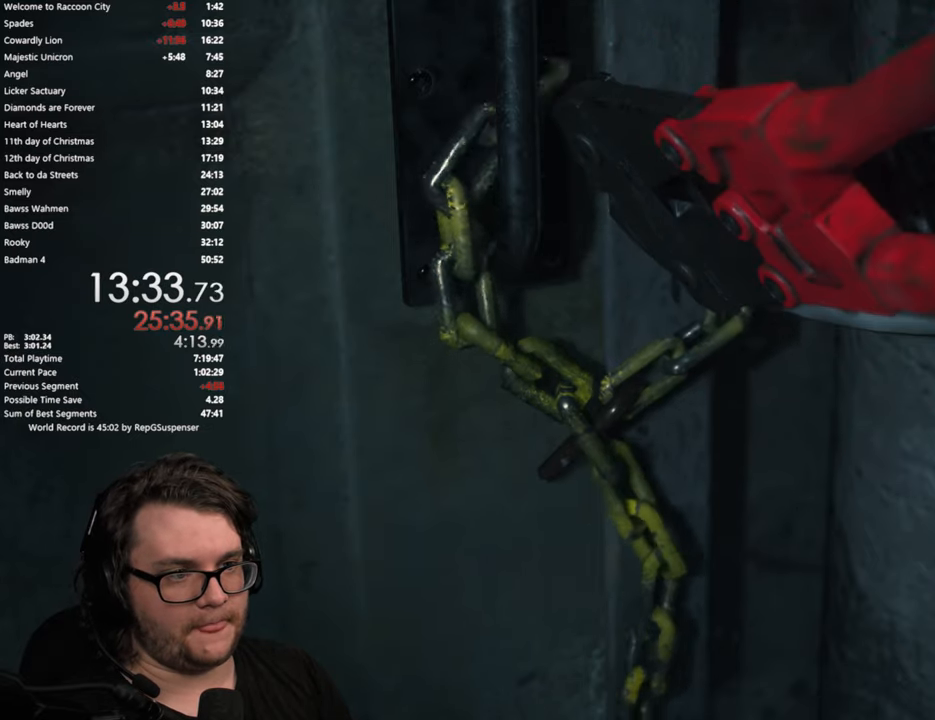
{"buttons": ["L3"], "left_stick": "up", "right_stick": "center", "button_events": [[283, "L3", "down"], [383, "L3", "up"], [483, "L3", "down"]]}